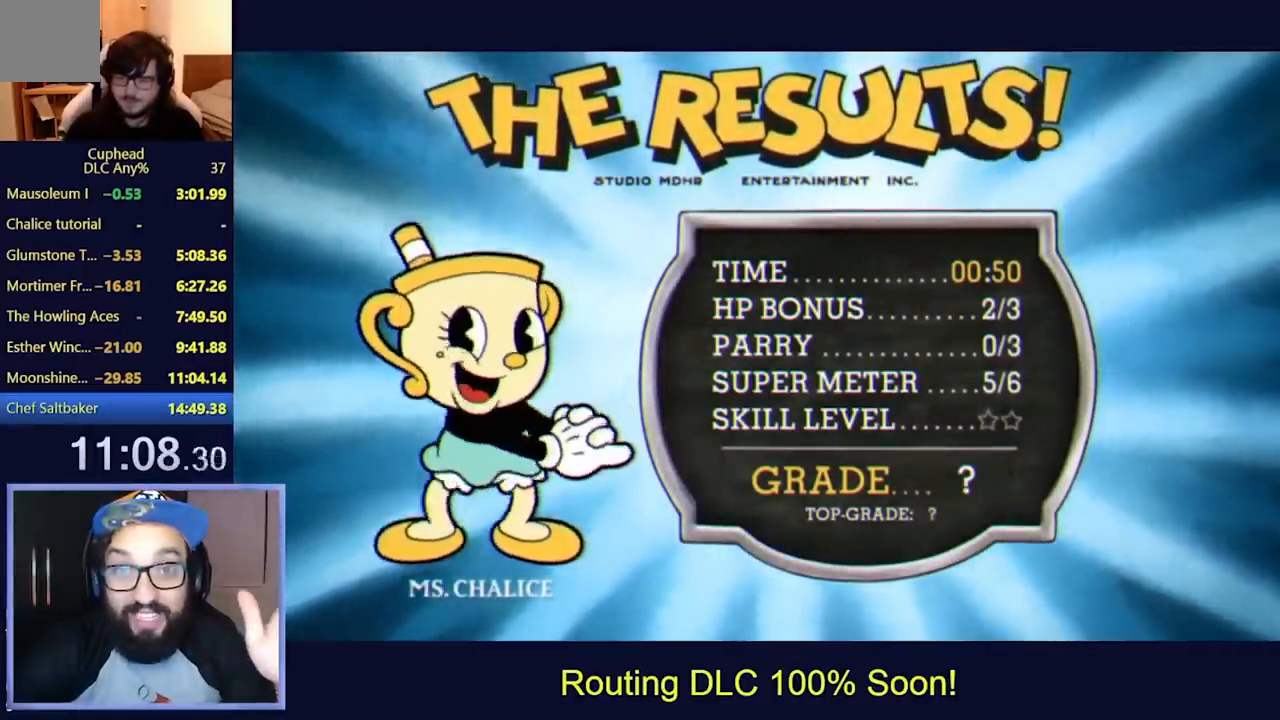
Gameplay with a controller (Xbox layout); each line is a JSON object with the inputs held at the frame after it. "events" lists button and stick changes between this image and that frame as [ms after this image, input, new state], when the widget could be followed in between. Not read: L3 R3 right_stick.
{"buttons": ["A"], "left_stick": "center", "events": [[167, "A", "down"], [200, "A", "up"], [267, "A", "down"], [333, "A", "up"], [367, "A", "down"], [433, "A", "up"], [467, "A", "down"]]}
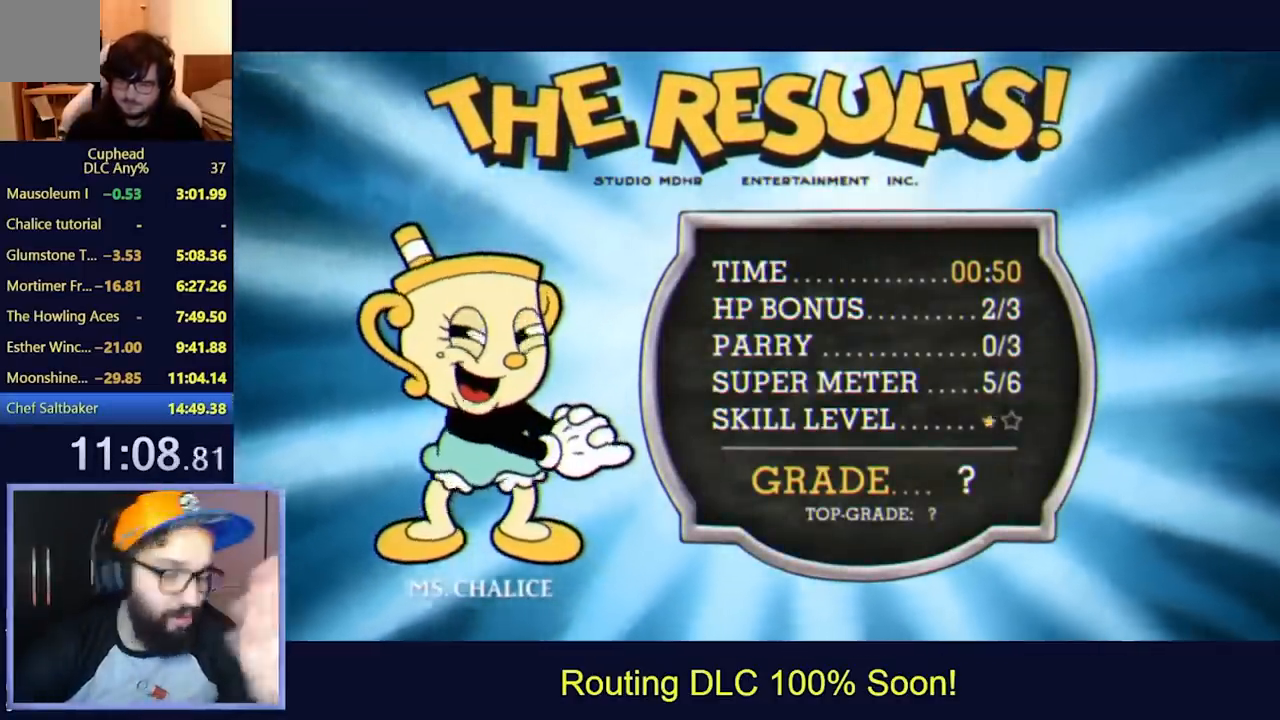
{"buttons": [], "left_stick": "center", "events": [[33, "A", "up"], [100, "A", "down"], [133, "A", "up"], [200, "A", "down"], [233, "A", "up"], [300, "A", "down"], [333, "A", "up"], [400, "A", "down"], [467, "A", "up"]]}
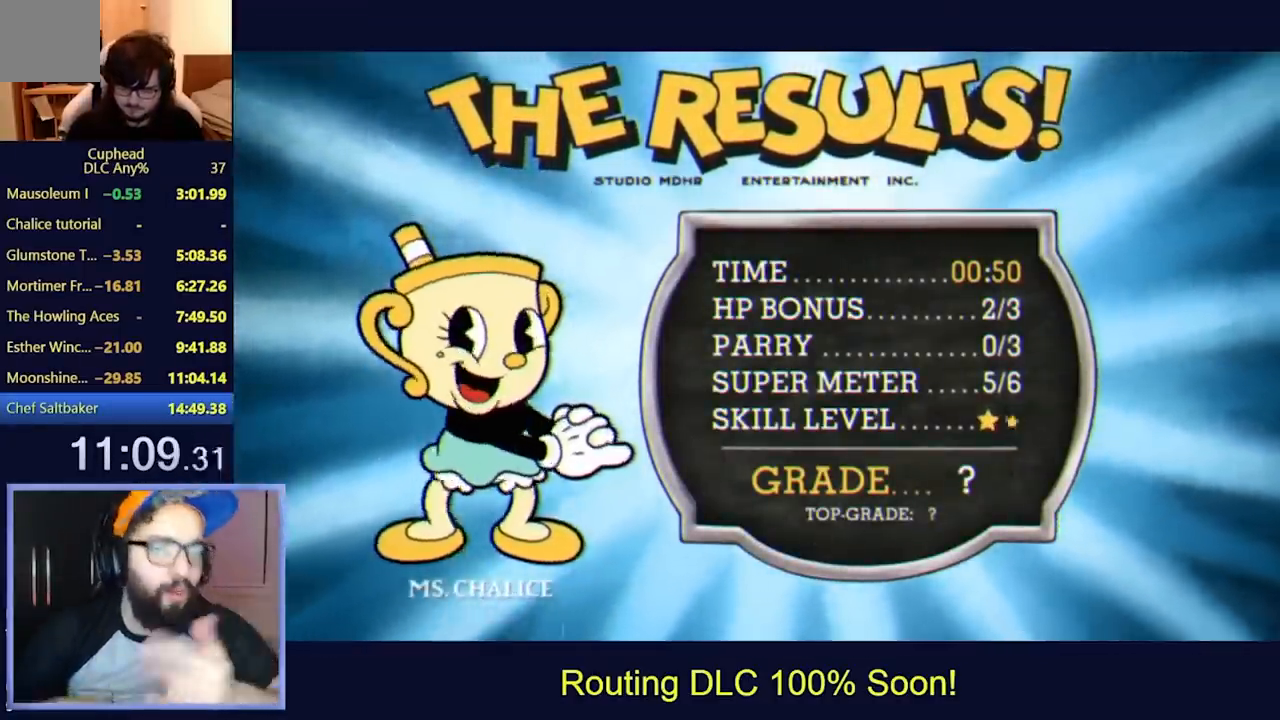
{"buttons": ["A"], "left_stick": "center", "events": [[33, "A", "down"], [67, "A", "up"], [133, "A", "down"], [167, "A", "up"], [233, "A", "down"], [267, "A", "up"], [367, "A", "down"], [400, "A", "up"], [467, "A", "down"]]}
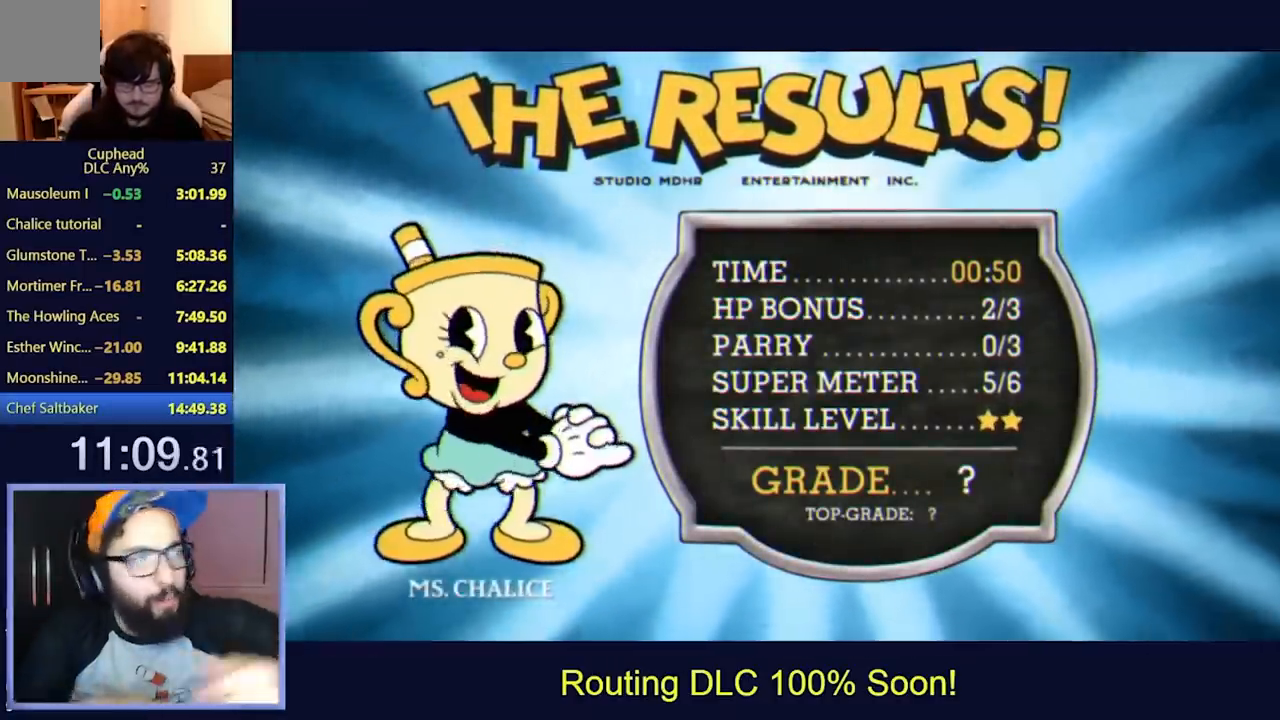
{"buttons": [], "left_stick": "center", "events": [[33, "A", "up"], [100, "A", "down"], [133, "A", "up"], [200, "A", "down"], [267, "A", "up"], [333, "A", "down"], [367, "A", "up"], [433, "A", "down"], [467, "A", "up"]]}
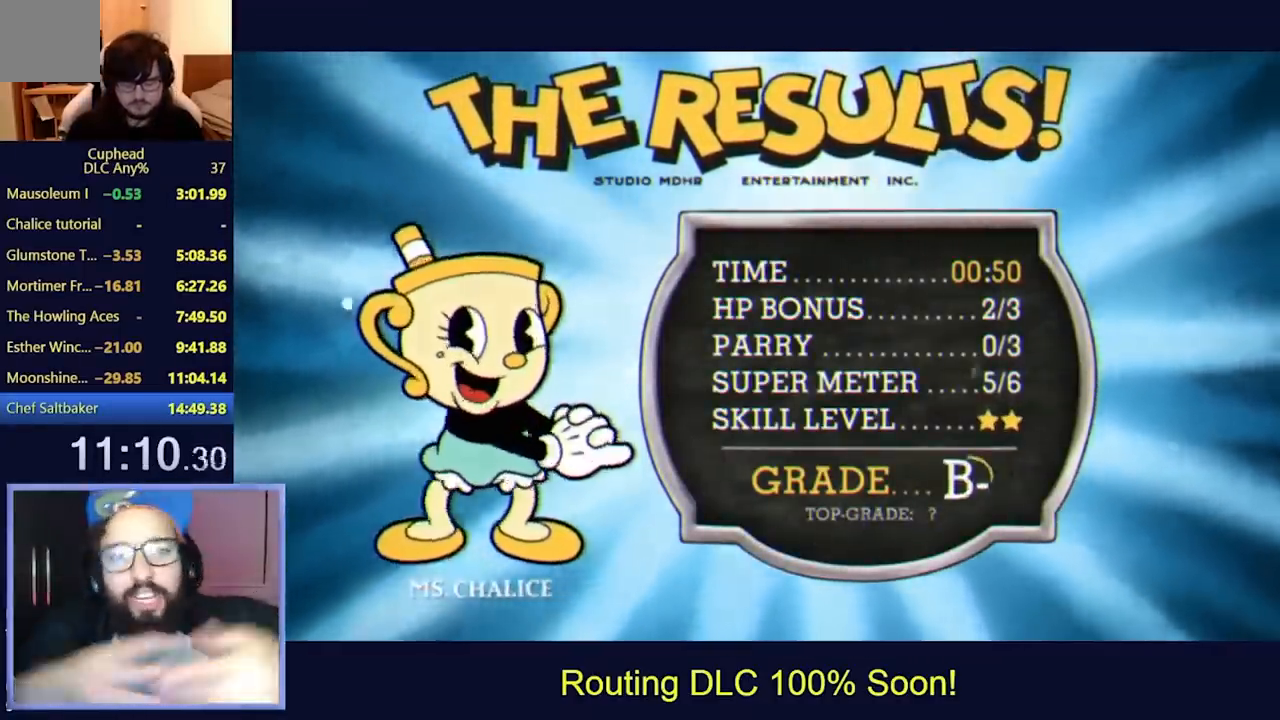
{"buttons": ["A"], "left_stick": "center", "events": [[67, "A", "down"], [100, "A", "up"], [167, "A", "down"], [233, "A", "up"], [267, "A", "down"], [333, "A", "up"], [400, "A", "down"], [433, "A", "up"], [500, "A", "down"]]}
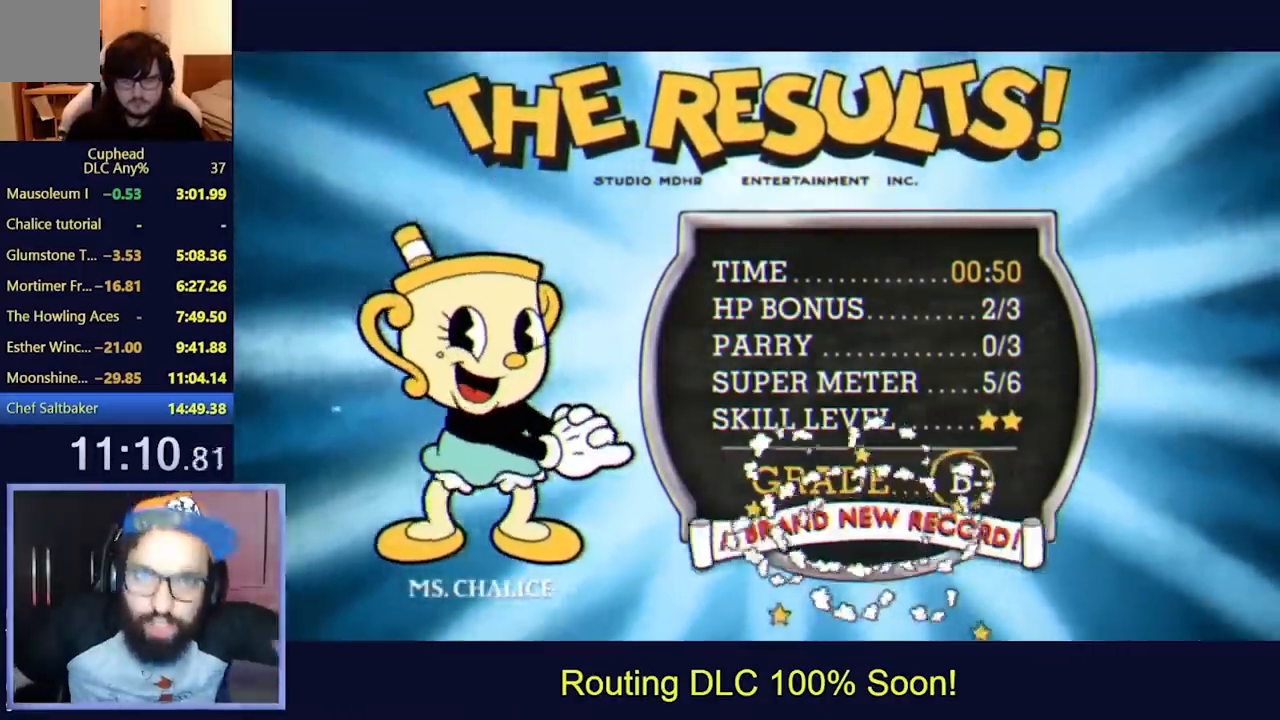
{"buttons": [], "left_stick": "center", "events": [[33, "A", "up"], [133, "A", "down"], [300, "A", "up"], [433, "A", "down"], [500, "A", "up"]]}
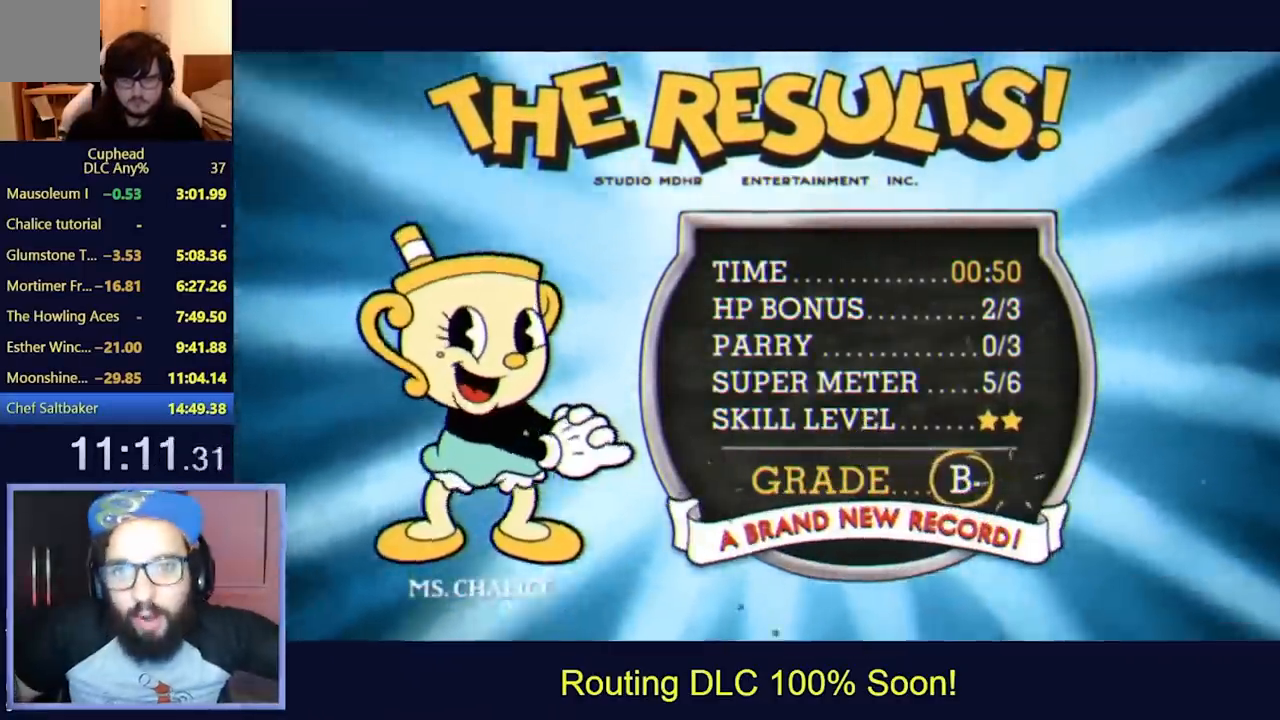
{"buttons": ["A"], "left_stick": "center", "events": [[67, "A", "down"], [133, "A", "up"], [200, "A", "down"], [233, "A", "up"], [267, "A", "down"], [300, "A", "up"], [400, "A", "down"], [433, "A", "up"], [467, "A", "down"]]}
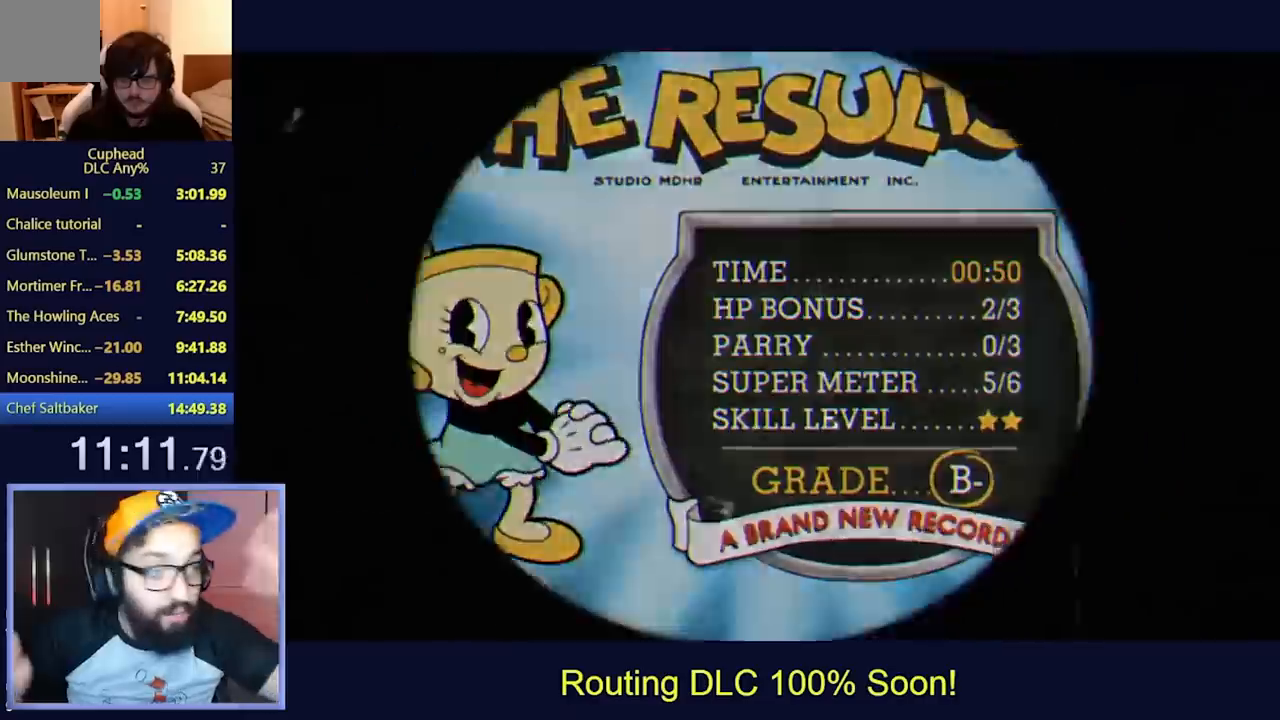
{"buttons": [], "left_stick": "center", "events": [[100, "A", "up"]]}